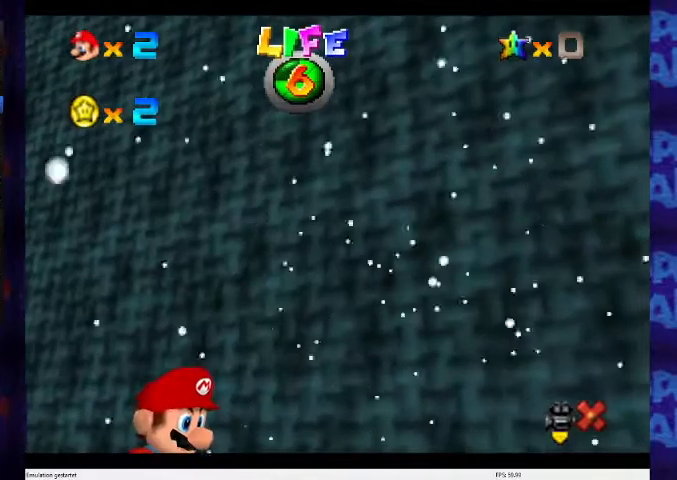
Gameplay with a controller (Nintendo layout); each line is a JSON object with the inputs held at the frame after it (dt_ms = milliseconds from this image to that frame). "events" lists button and stick changes between this image and that frame as [ms after this image, input, new state], when the widget could be followed in between. Not read: L3 R3 Z.
{"dt_ms": 500, "buttons": [], "left_stick": "center", "events": [[233, "A", "down"], [233, "B", "down"], [267, "A", "up"], [300, "B", "up"], [467, "A", "down"], [467, "B", "down"], [500, "A", "up"], [500, "B", "up"]]}
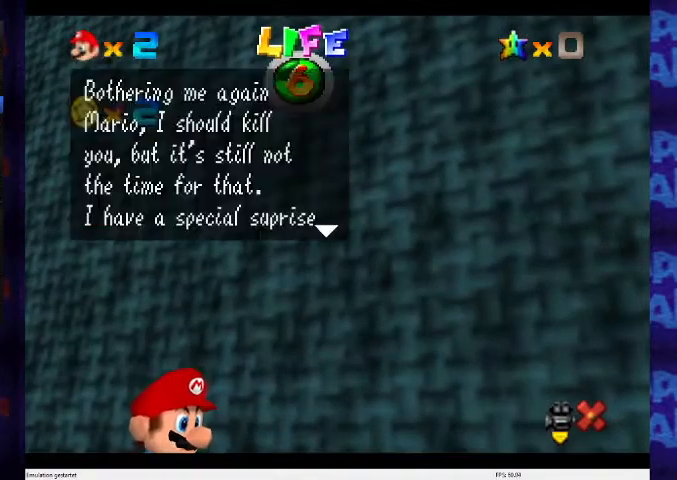
{"dt_ms": 500, "buttons": ["A", "B"], "left_stick": "center", "events": [[67, "A", "down"], [67, "B", "down"], [100, "B", "up"], [133, "B", "down"], [167, "A", "up"], [167, "B", "up"], [267, "A", "down"], [267, "B", "down"], [300, "A", "up"], [300, "B", "up"], [333, "A", "down"], [333, "B", "down"], [400, "A", "up"], [400, "B", "up"], [467, "A", "down"], [467, "B", "down"]]}
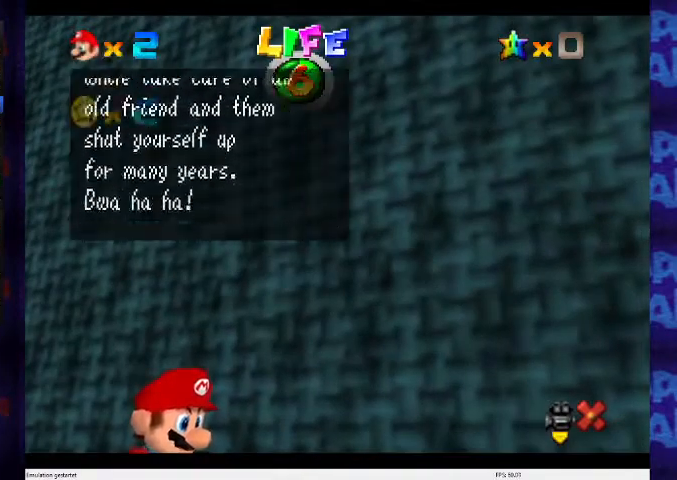
{"dt_ms": 500, "buttons": [], "left_stick": "center", "events": [[33, "B", "up"], [67, "B", "down"], [133, "A", "up"], [133, "B", "up"], [200, "A", "down"], [200, "B", "down"], [233, "A", "up"], [233, "B", "up"], [267, "B", "down"], [333, "B", "up"], [400, "B", "down"], [433, "A", "down"], [467, "A", "up"], [467, "B", "up"]]}
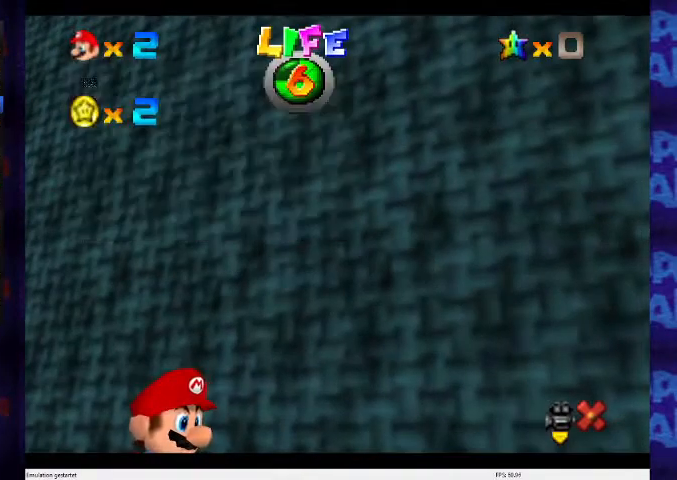
{"dt_ms": 500, "buttons": [], "left_stick": "center", "events": [[33, "B", "down"], [200, "B", "up"]]}
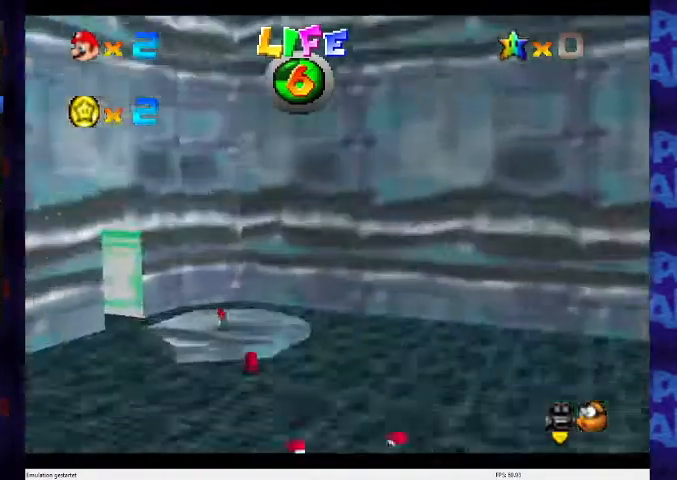
{"dt_ms": 500, "buttons": [], "left_stick": "up-right", "events": [[300, "left_stick", "right"], [333, "C_LEFT", "down"], [400, "left_stick", "up-right"], [433, "C_LEFT", "up"]]}
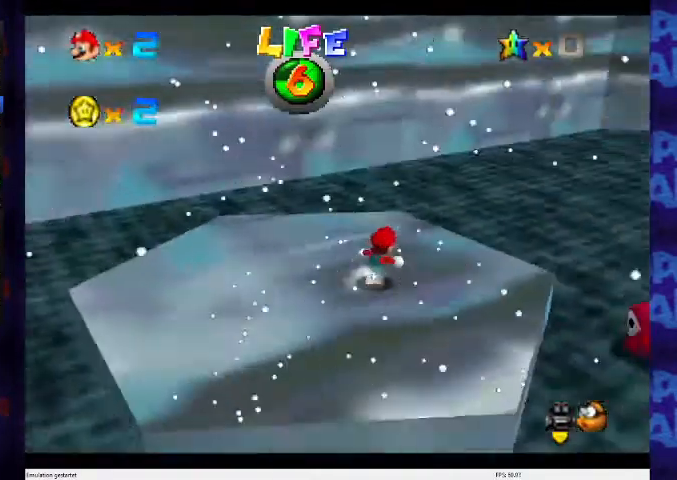
{"dt_ms": 500, "buttons": [], "left_stick": "up-right", "events": [[33, "C_LEFT", "down"], [100, "C_LEFT", "up"]]}
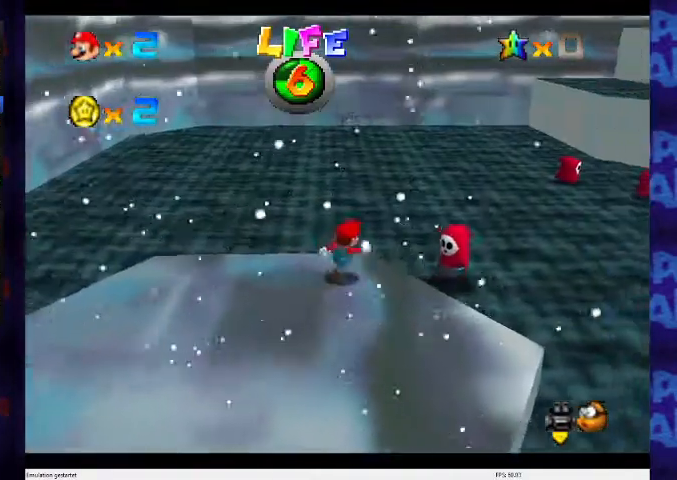
{"dt_ms": 500, "buttons": ["A", "B"], "left_stick": "up-right", "events": [[367, "A", "down"], [367, "B", "down"], [400, "A", "up"], [400, "B", "up"], [467, "A", "down"], [500, "B", "down"]]}
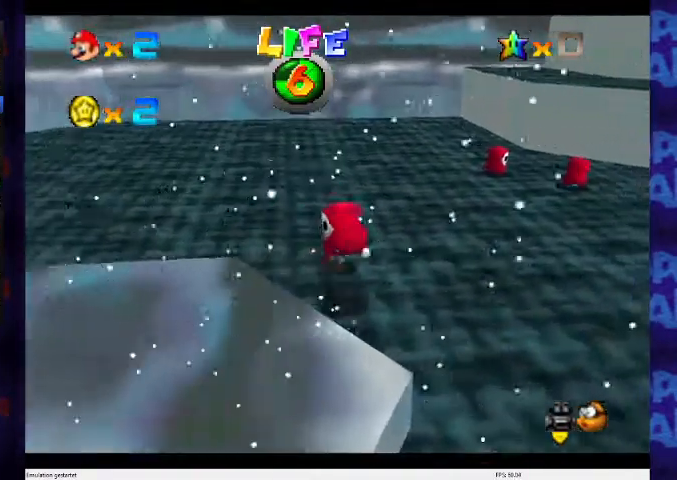
{"dt_ms": 500, "buttons": [], "left_stick": "up-right", "events": [[33, "A", "up"], [33, "B", "up"], [100, "A", "down"], [167, "A", "up"], [200, "A", "down"], [200, "B", "down"], [333, "B", "up"], [367, "A", "up"]]}
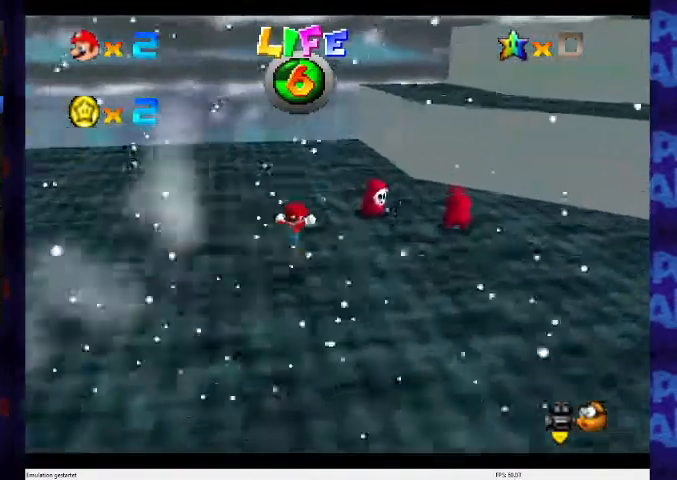
{"dt_ms": 500, "buttons": [], "left_stick": "up-right", "events": [[167, "A", "down"], [200, "A", "up"]]}
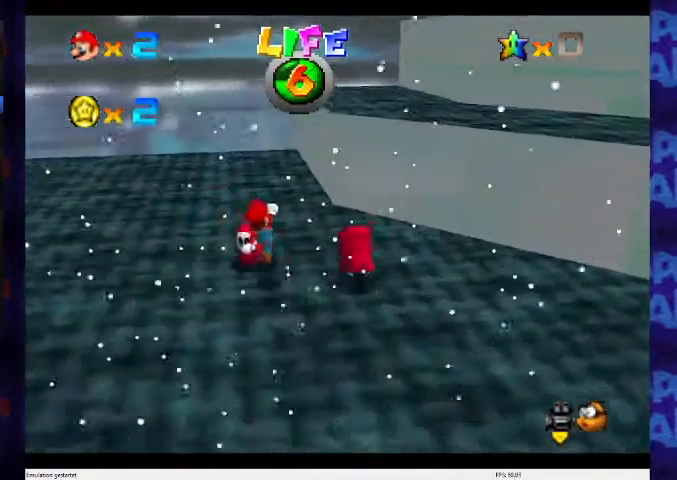
{"dt_ms": 500, "buttons": ["A"], "left_stick": "right", "events": [[100, "left_stick", "right"], [167, "A", "down"]]}
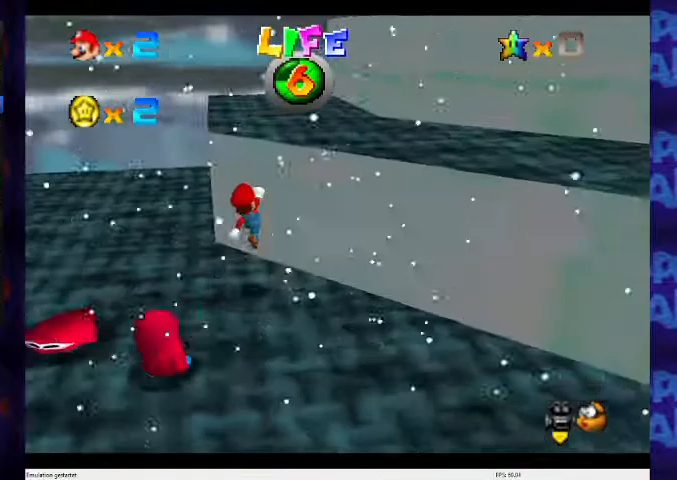
{"dt_ms": 500, "buttons": ["A"], "left_stick": "up-right", "events": [[167, "left_stick", "up-right"]]}
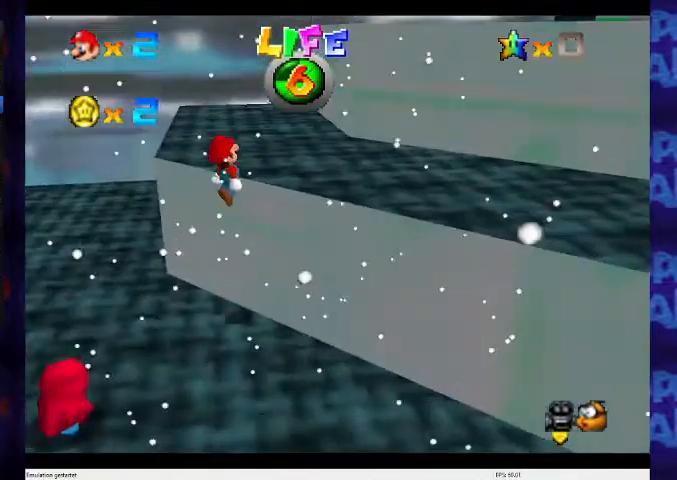
{"dt_ms": 500, "buttons": [], "left_stick": "up-right", "events": [[300, "A", "up"]]}
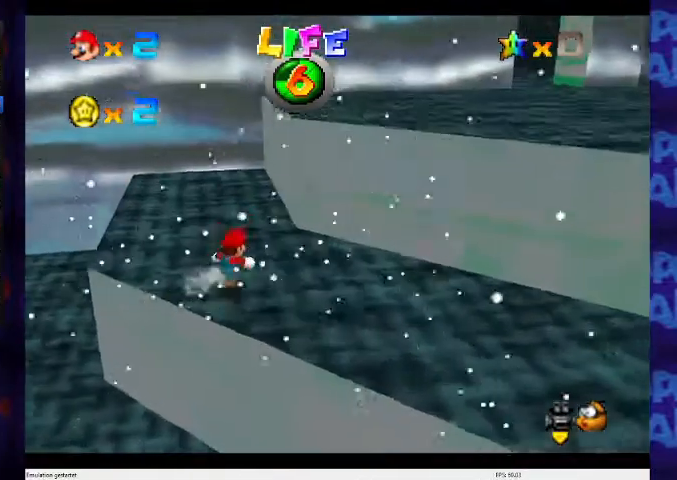
{"dt_ms": 500, "buttons": ["A"], "left_stick": "up-right", "events": [[67, "A", "down"], [67, "B", "down"], [167, "A", "up"], [167, "B", "up"], [233, "left_stick", "center"], [467, "A", "down"], [467, "left_stick", "up-right"]]}
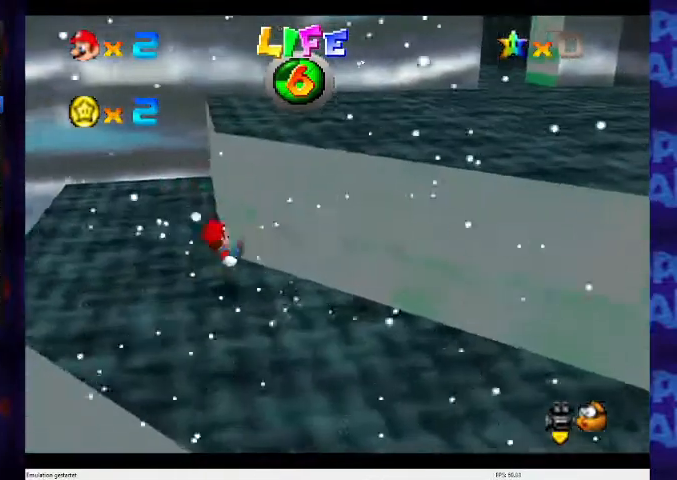
{"dt_ms": 500, "buttons": ["A"], "left_stick": "up-right", "events": []}
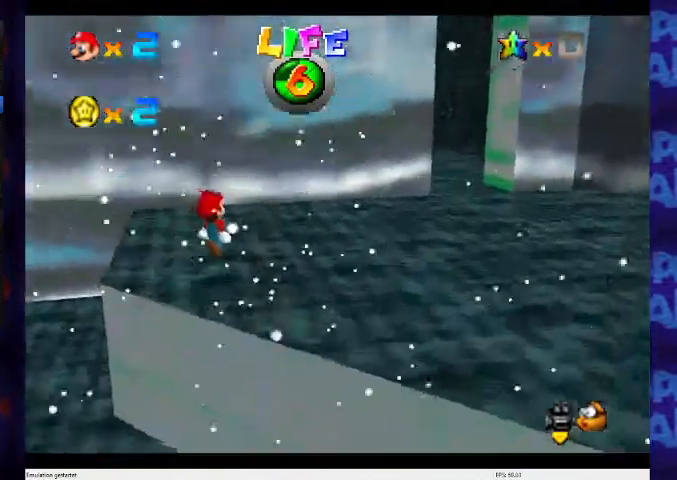
{"dt_ms": 500, "buttons": ["A", "B"], "left_stick": "up-right", "events": [[200, "B", "down"], [367, "B", "up"], [400, "B", "down"]]}
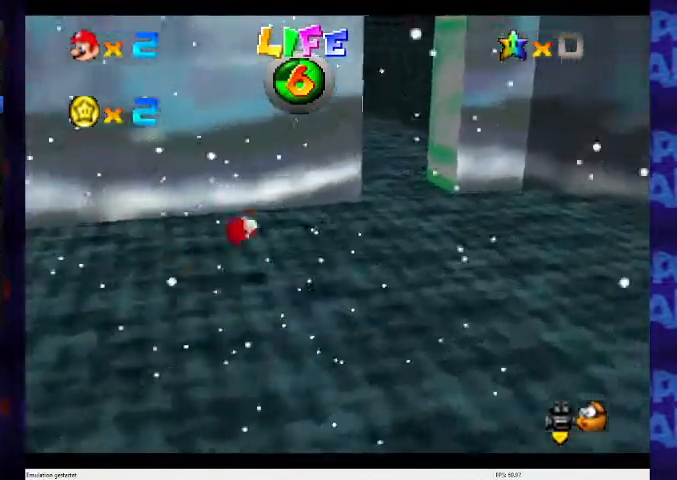
{"dt_ms": 1000, "buttons": ["B"], "left_stick": "up-right"}
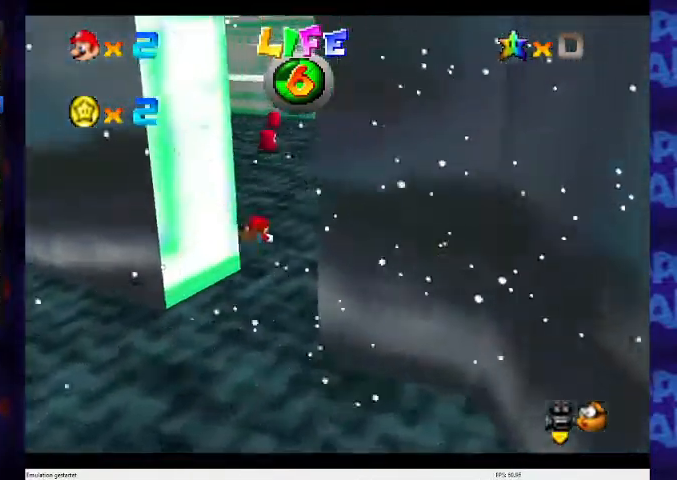
{"dt_ms": 500, "buttons": ["A"], "left_stick": "up-right", "events": [[33, "B", "up"], [167, "A", "down"]]}
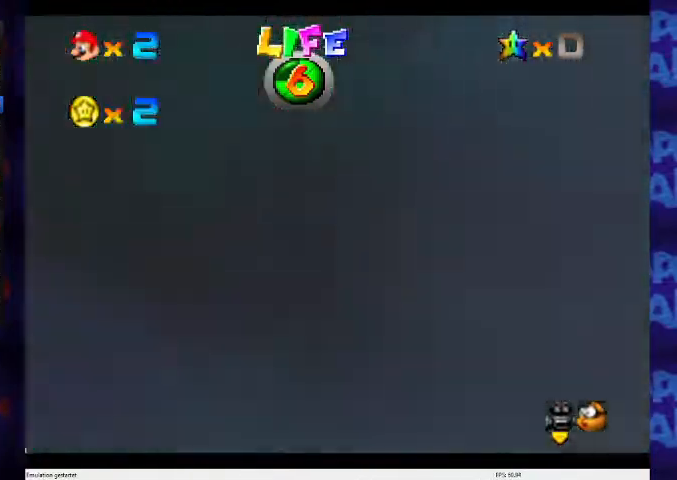
{"dt_ms": 500, "buttons": [], "left_stick": "up-right", "events": [[100, "A", "up"], [267, "B", "down"], [467, "B", "up"]]}
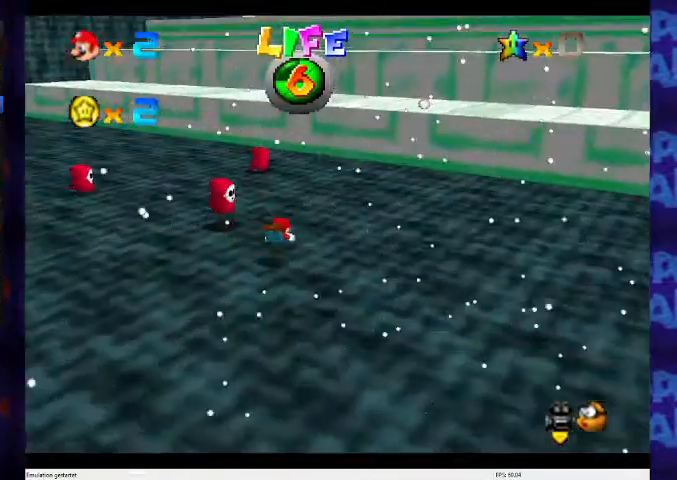
{"dt_ms": 500, "buttons": ["A"], "left_stick": "up-right", "events": [[100, "A", "down"]]}
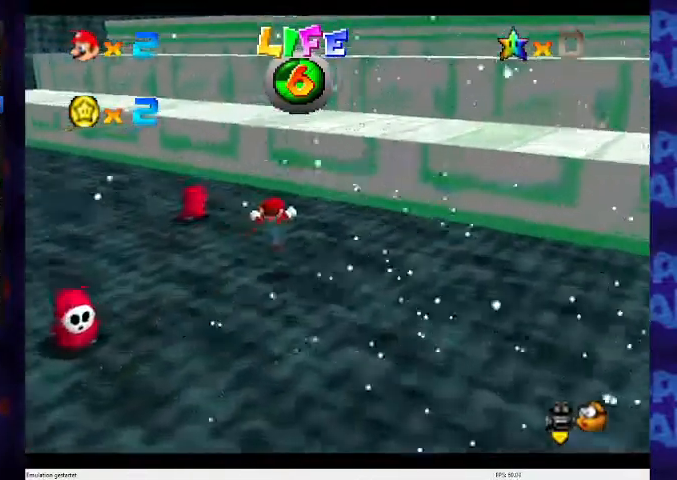
{"dt_ms": 500, "buttons": ["A"], "left_stick": "up-right", "events": []}
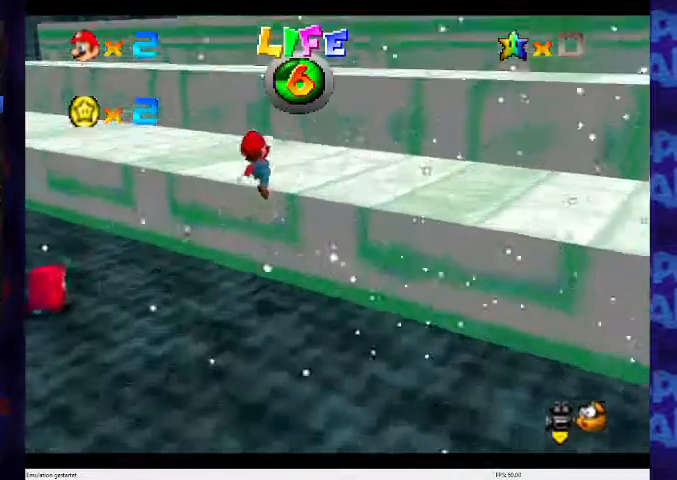
{"dt_ms": 500, "buttons": ["A"], "left_stick": "up-right", "events": [[333, "A", "up"], [500, "A", "down"]]}
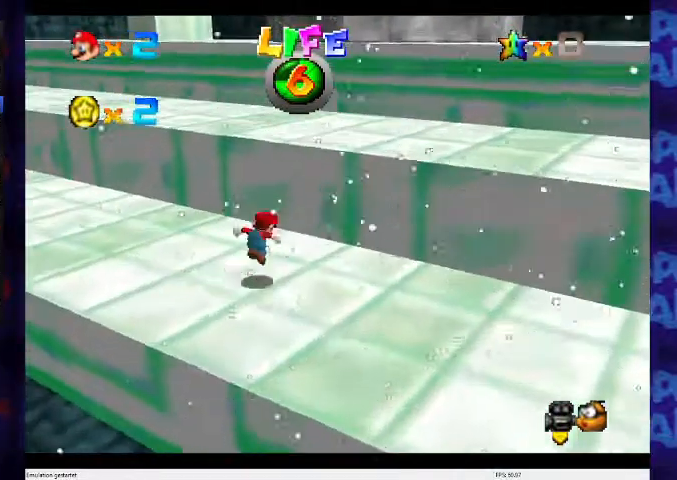
{"dt_ms": 1000, "buttons": ["A"], "left_stick": "up"}
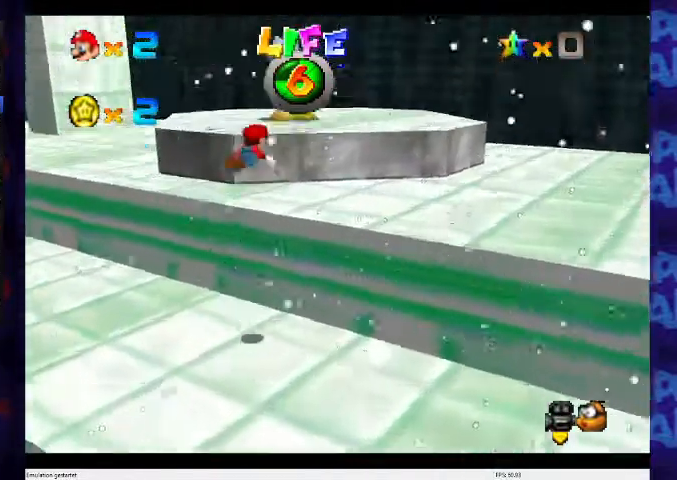
{"dt_ms": 500, "buttons": ["A", "B"], "left_stick": "up", "events": [[67, "B", "down"]]}
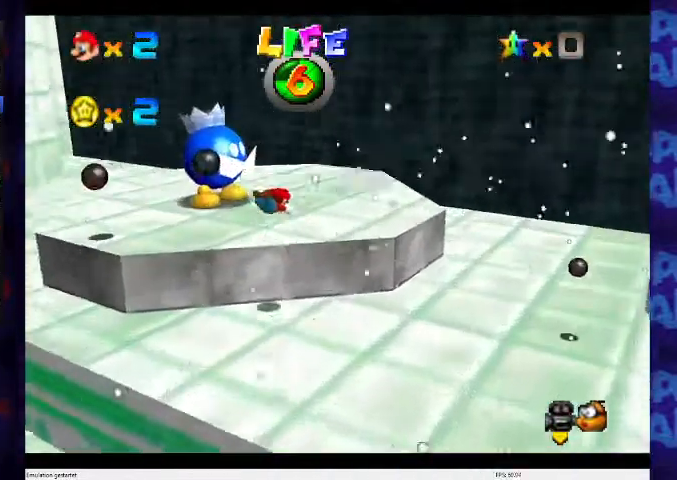
{"dt_ms": 500, "buttons": [], "left_stick": "up", "events": [[267, "B", "up"], [300, "A", "up"]]}
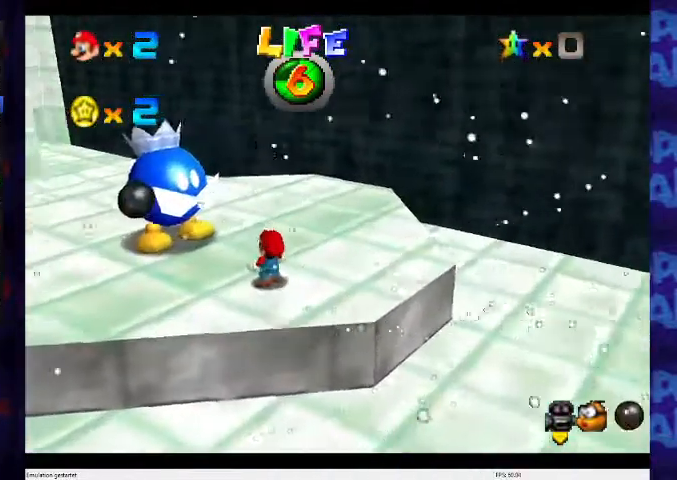
{"dt_ms": 500, "buttons": ["A", "B"], "left_stick": "center", "events": [[200, "left_stick", "center"], [333, "B", "down"], [367, "B", "up"], [433, "B", "down"], [500, "A", "down"]]}
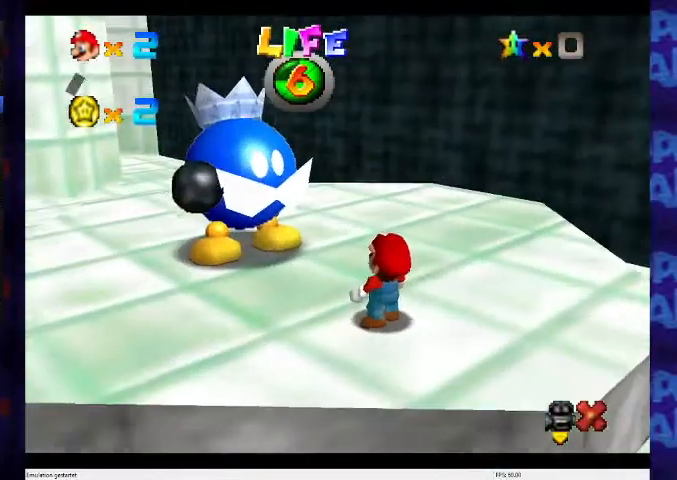
{"dt_ms": 500, "buttons": ["A", "B"], "left_stick": "center", "events": [[100, "B", "up"], [267, "B", "down"], [400, "B", "up"], [500, "B", "down"]]}
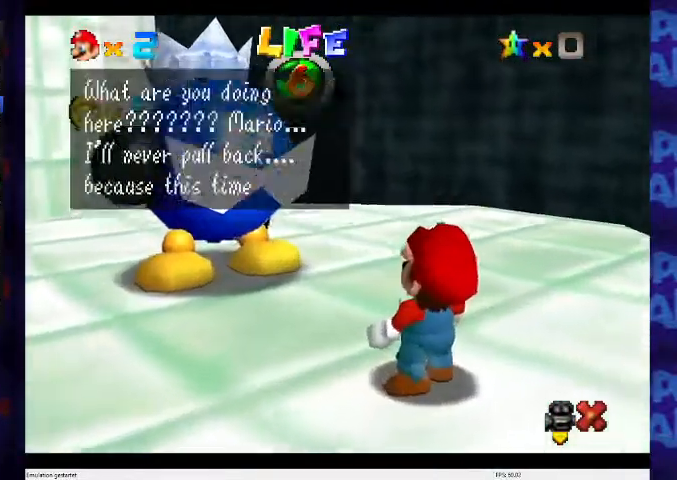
{"dt_ms": 500, "buttons": ["A"], "left_stick": "center", "events": [[33, "B", "up"], [67, "B", "down"], [100, "B", "up"], [233, "B", "down"], [267, "B", "up"], [433, "B", "down"], [467, "B", "up"]]}
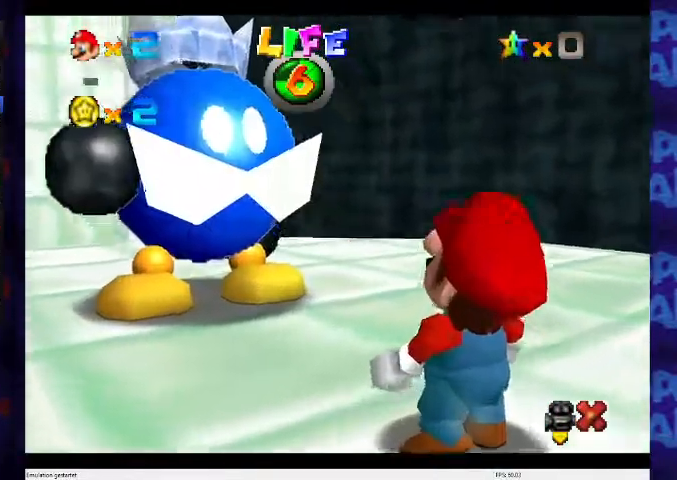
{"dt_ms": 500, "buttons": [], "left_stick": "up-right", "events": [[67, "B", "down"], [100, "B", "up"], [167, "B", "down"], [267, "B", "up"], [333, "A", "up"], [367, "left_stick", "up-right"]]}